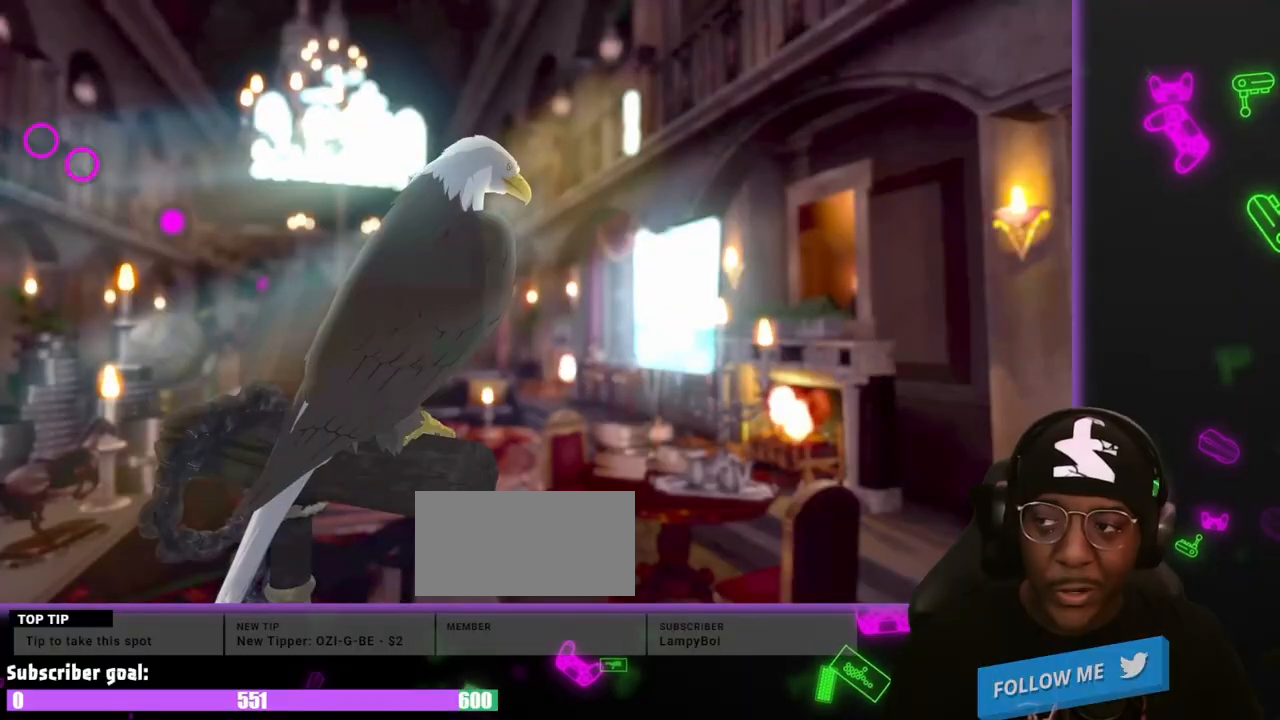
Gameplay with a controller (arcade stick); each line is a JSON object with the inputs held at the frame after it (dt_ms = milliseconds from this image to that frame). "events" lists button and stick changes between this image and that frame as [ms after this image, input, new state], when the widget could be followed in between. Not read: L3 R3 other_buttons.
{"dt_ms": 500, "buttons": [], "events": []}
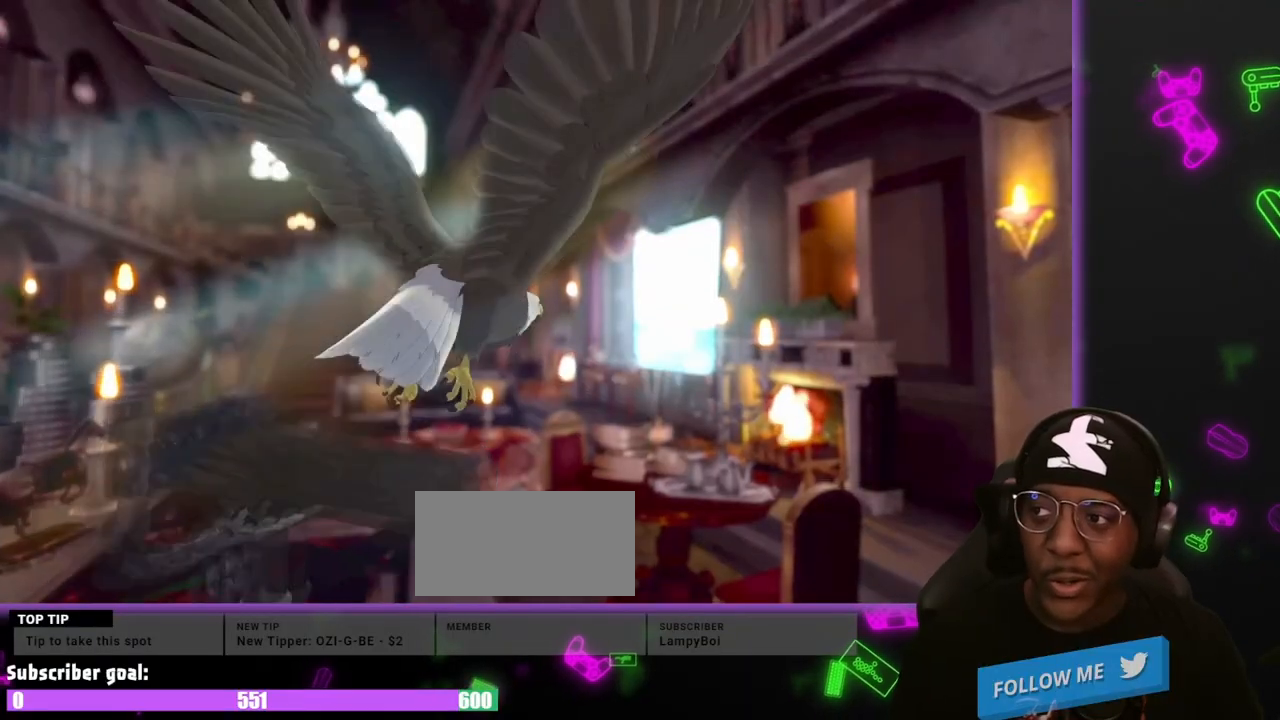
{"dt_ms": 500, "buttons": [], "events": []}
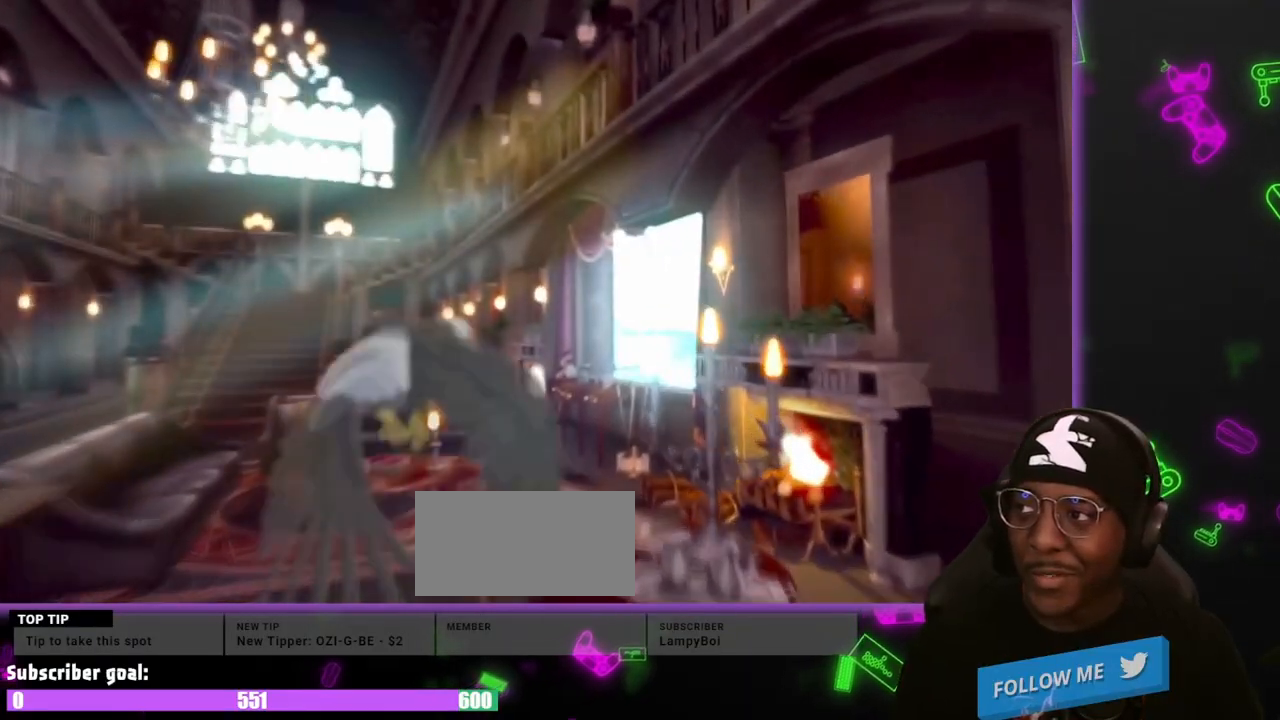
{"dt_ms": 500, "buttons": [], "events": []}
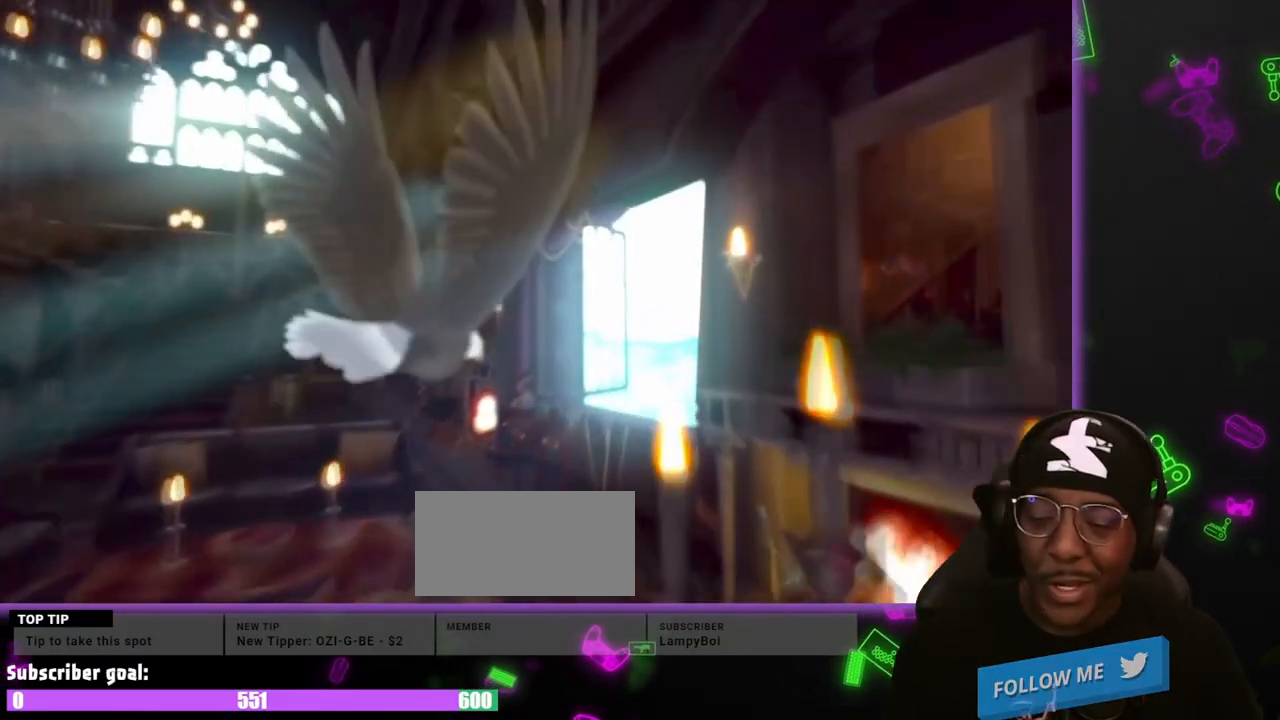
{"dt_ms": 500, "buttons": [], "events": []}
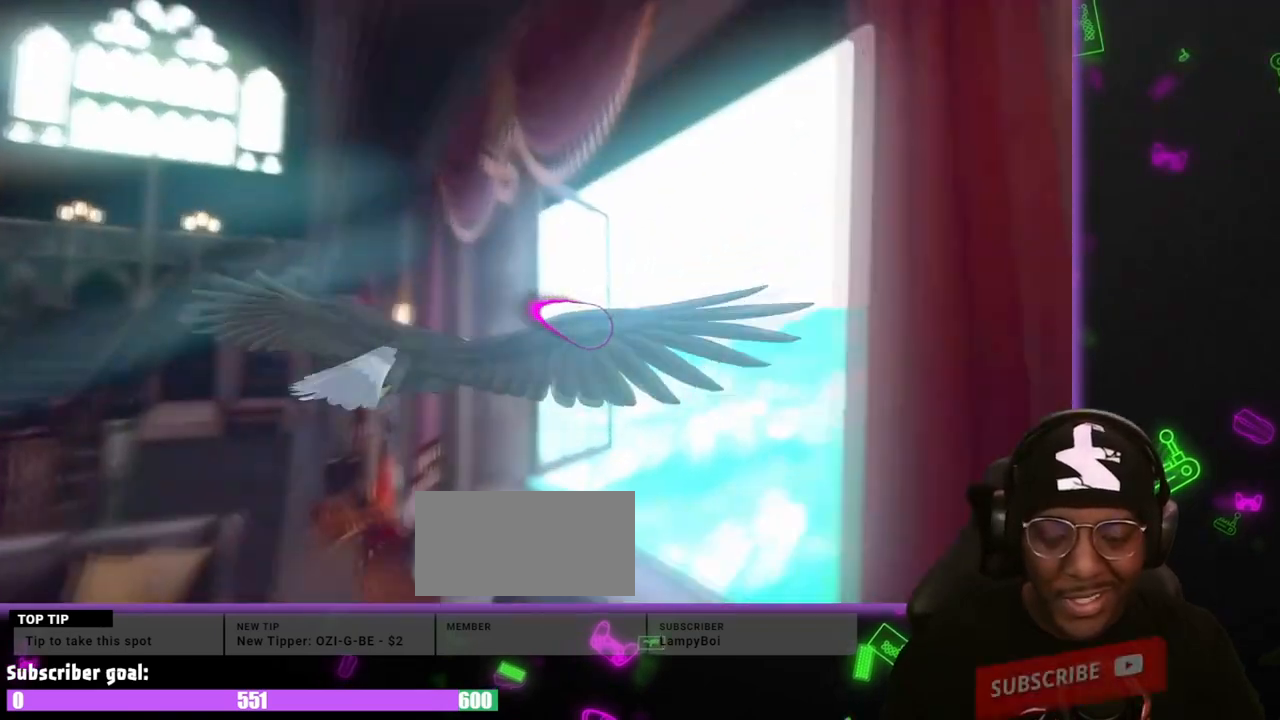
{"dt_ms": 500, "buttons": [], "events": []}
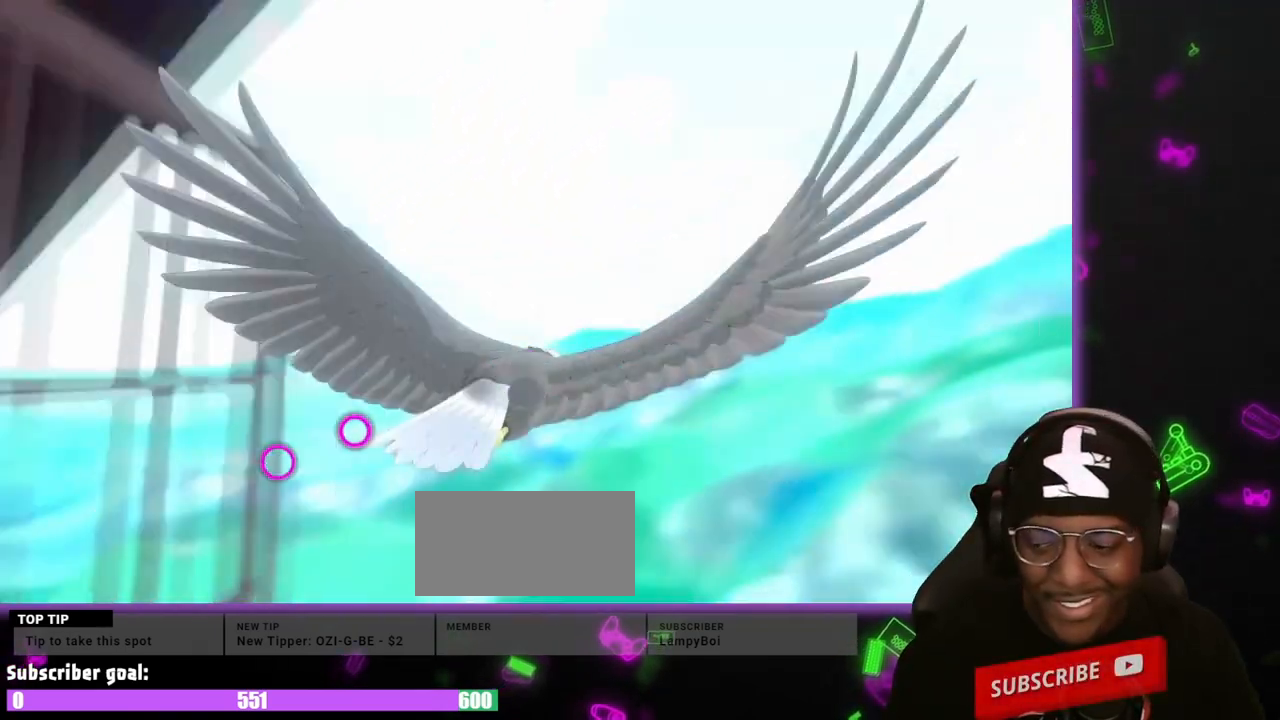
{"dt_ms": 500, "buttons": [], "events": []}
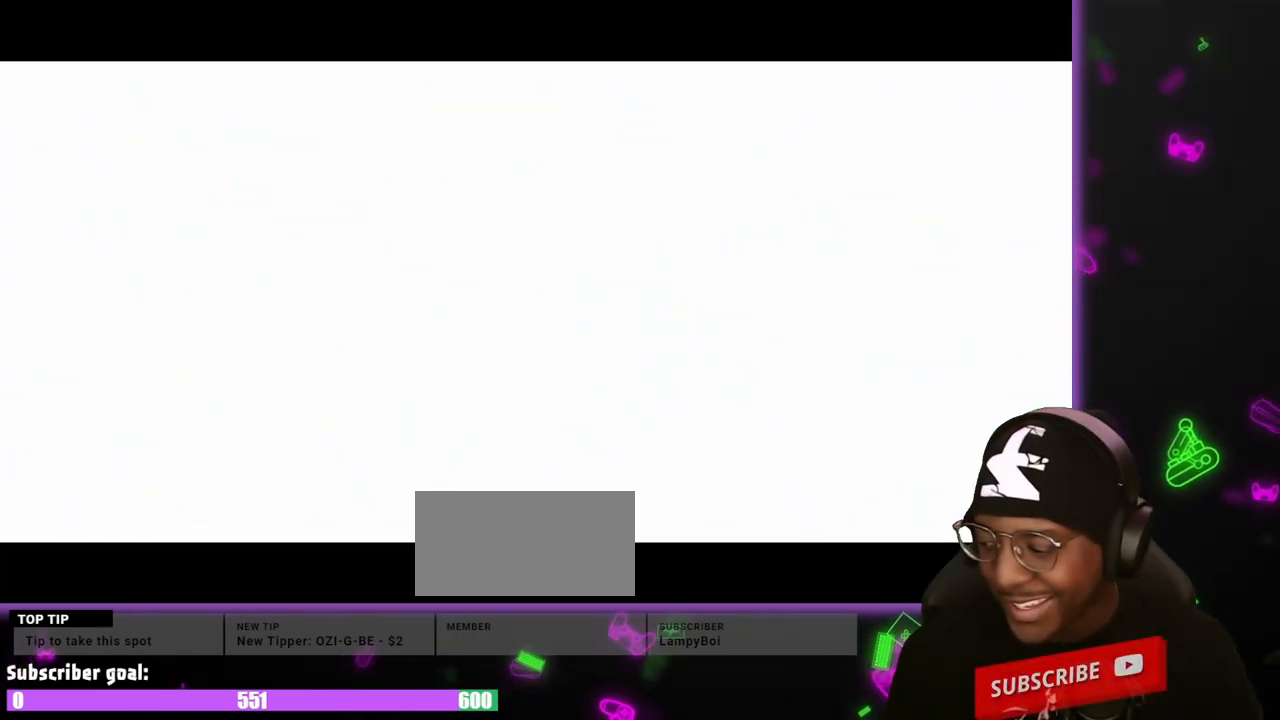
{"dt_ms": 500, "buttons": [], "events": []}
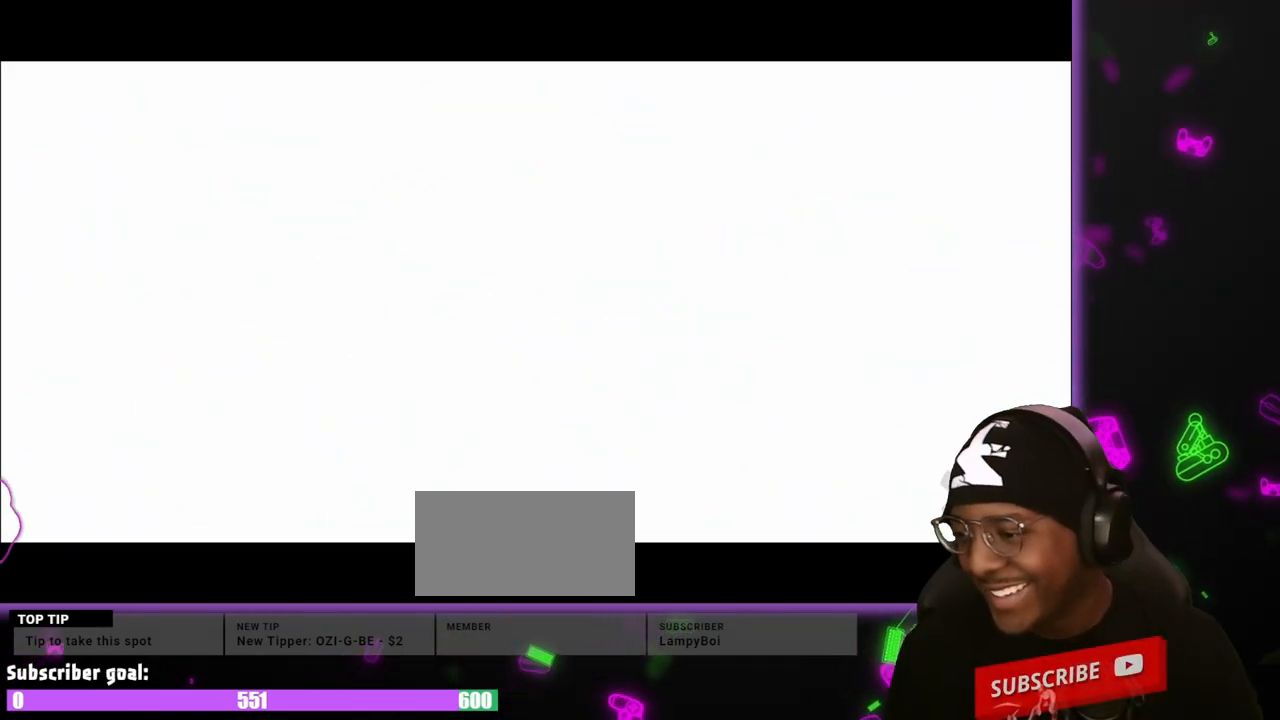
{"dt_ms": 500, "buttons": [], "events": []}
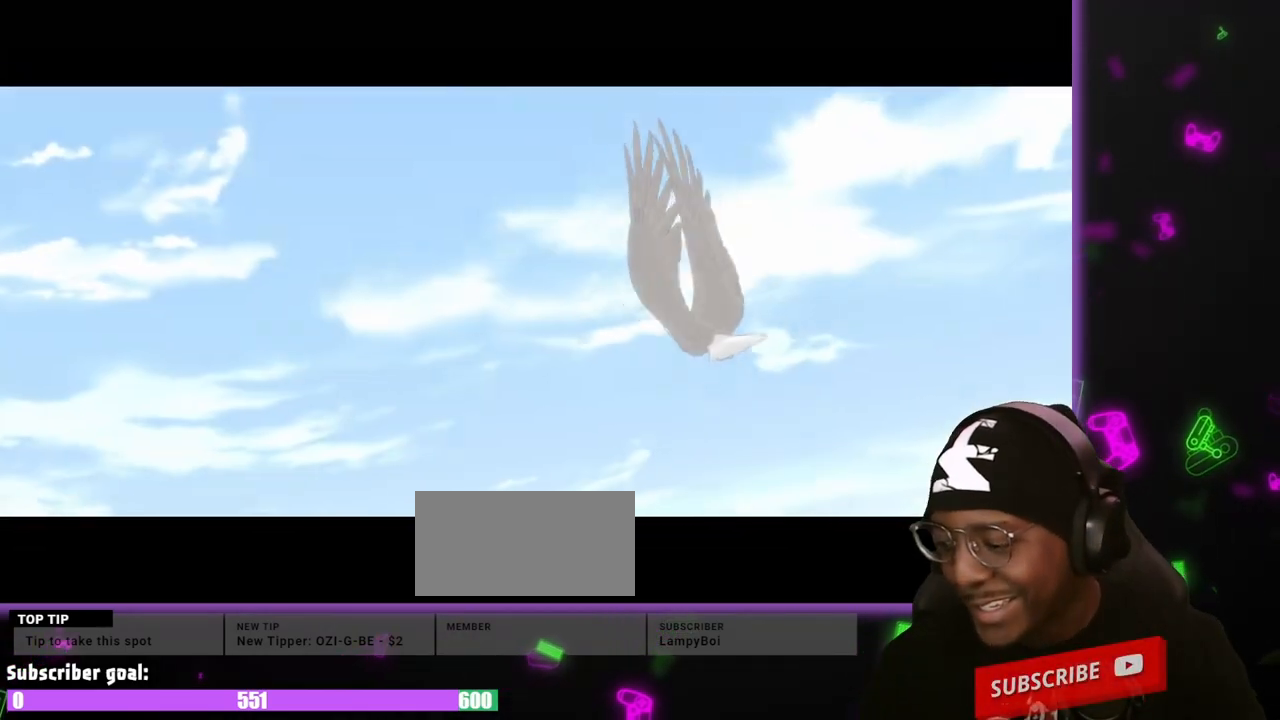
{"dt_ms": 1000, "buttons": ["DPAD_DOWN"]}
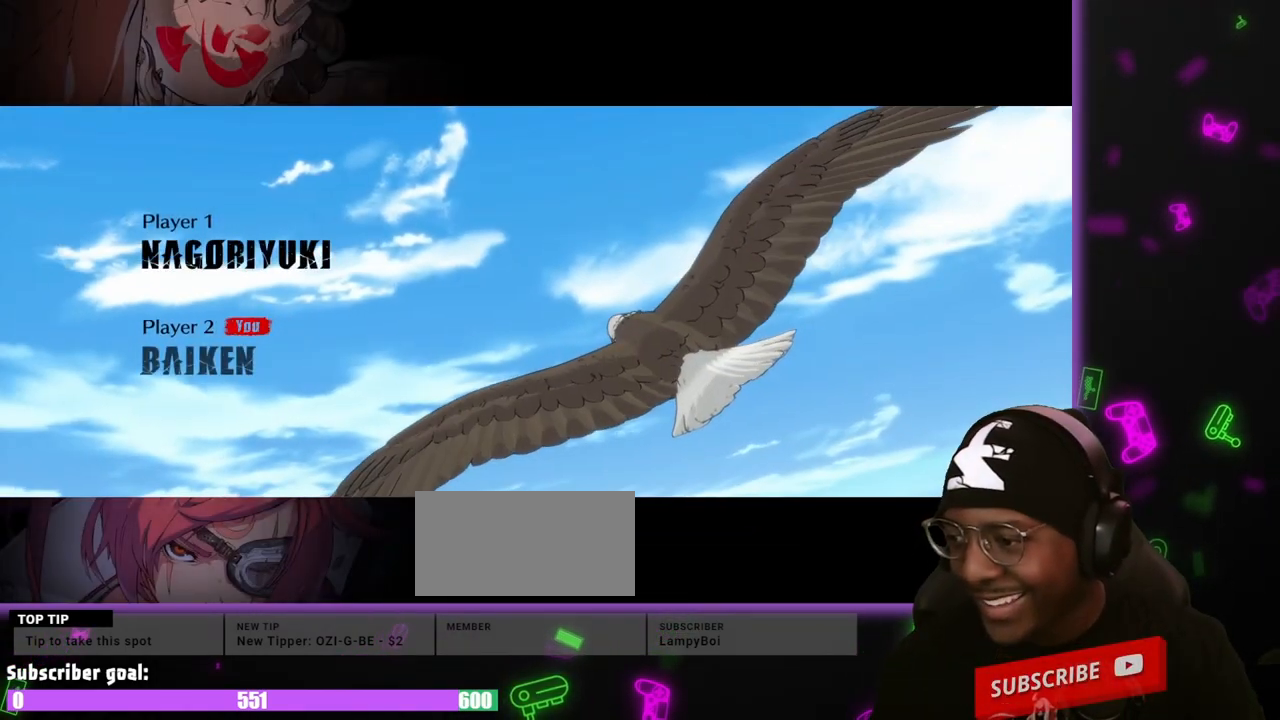
{"dt_ms": 500, "buttons": [], "events": [[217, "DPAD_DOWN", "up"]]}
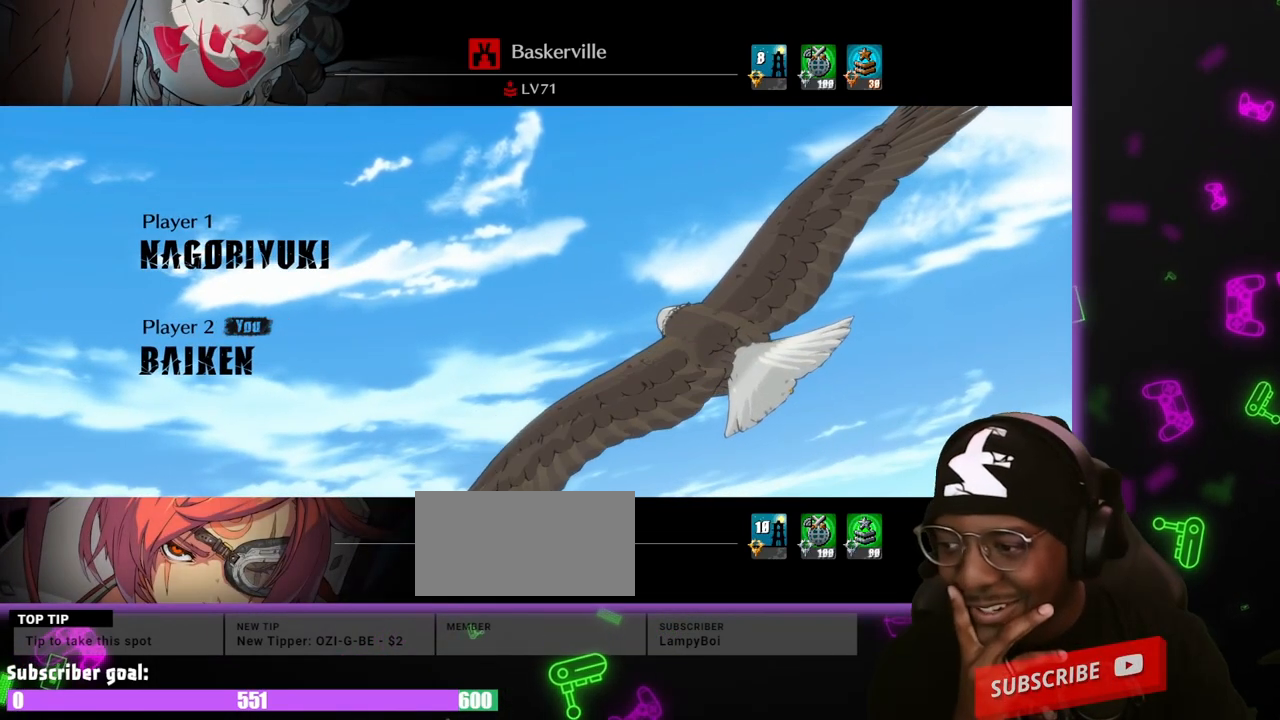
{"dt_ms": 500, "buttons": [], "events": []}
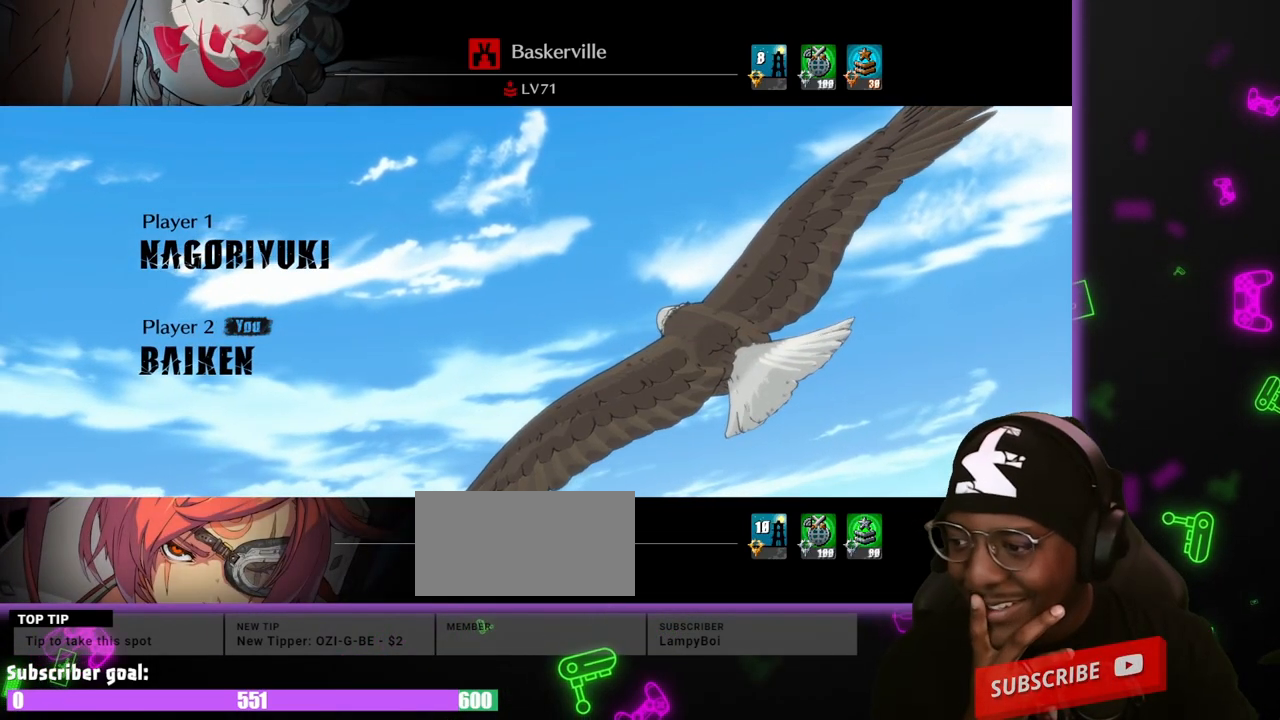
{"dt_ms": 500, "buttons": [], "events": [[167, "DPAD_DOWN", "down"], [417, "DPAD_DOWN", "up"]]}
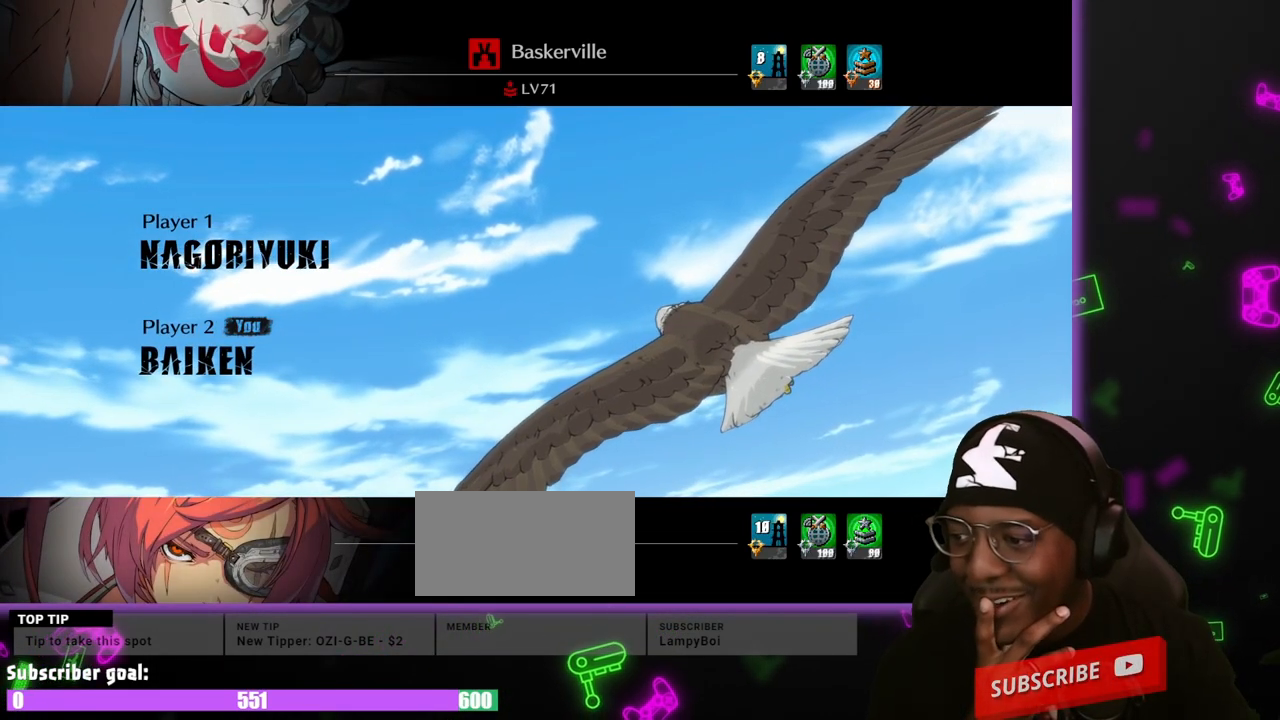
{"dt_ms": 500, "buttons": ["DPAD_DOWN"]}